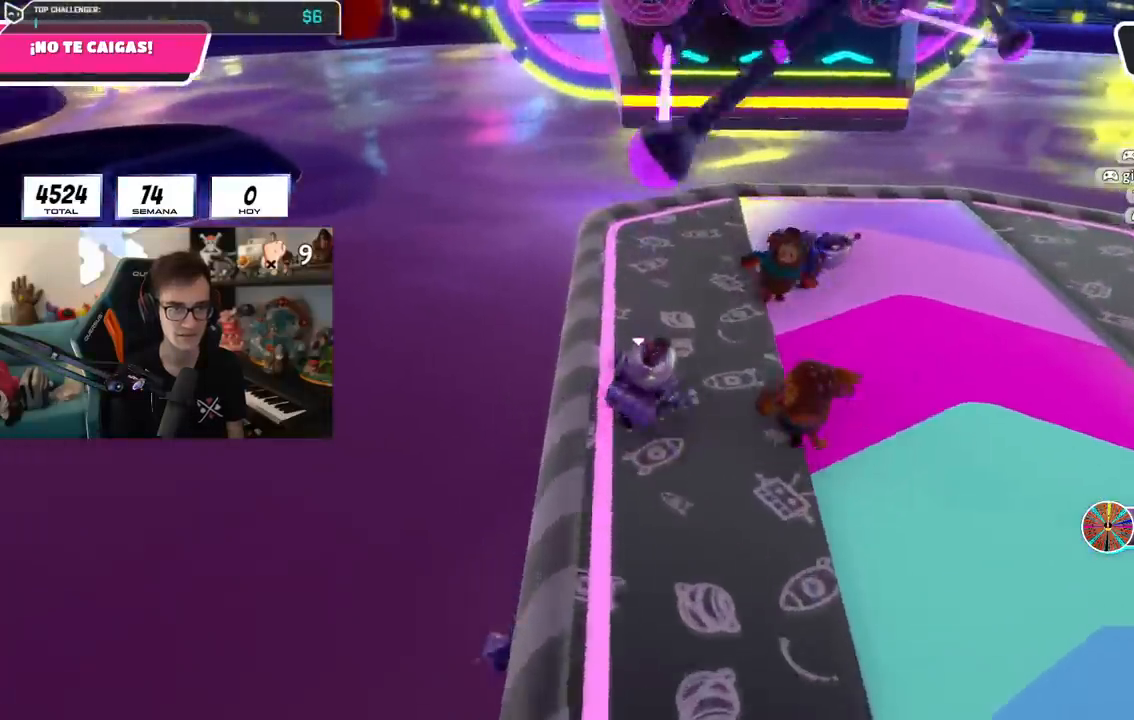
Gameplay with a controller (PlayStation layout); each line is a JSON object with the inputs held at the frame after it. "events" lists button and stick changes between this image and that frame as [ms after this image, input, new state], when the widget could be followed in between.
{"buttons": [], "left_stick": "up-right", "right_stick": "center", "events": [[67, "left_stick", "up"], [217, "left_stick", "center"], [334, "left_stick", "up-right"]]}
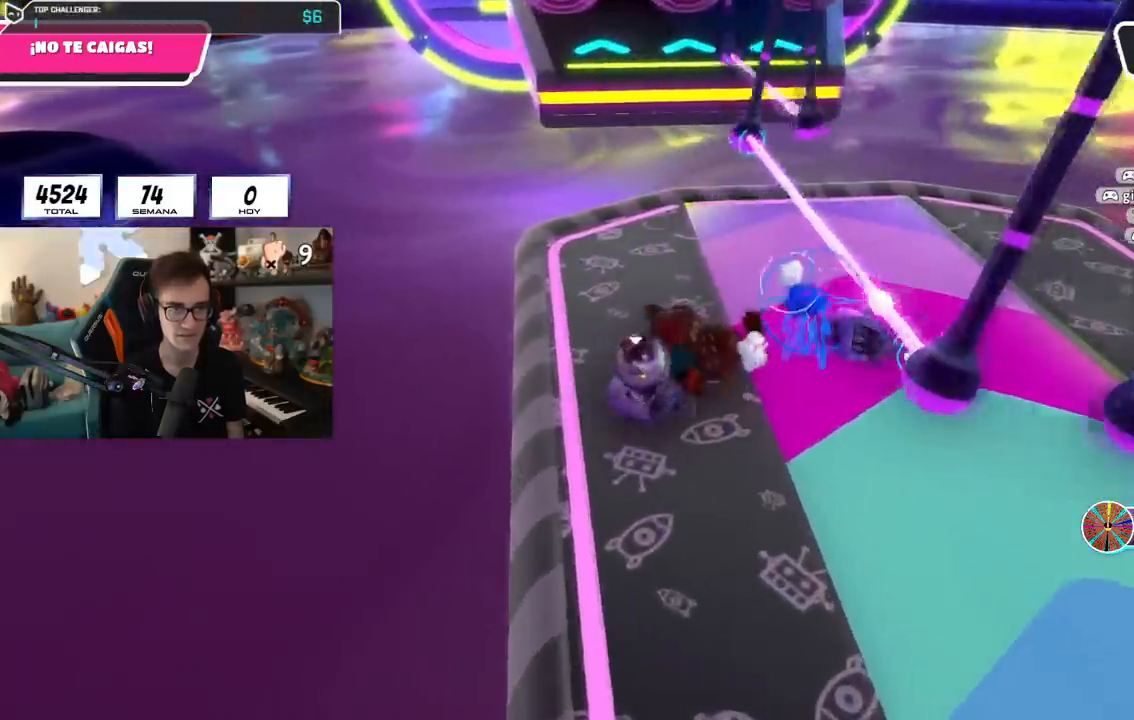
{"buttons": [], "left_stick": "right", "right_stick": "center", "events": [[50, "left_stick", "up-left"], [67, "R1", "down"], [183, "left_stick", "center"], [200, "R1", "up"], [267, "left_stick", "up-left"], [450, "left_stick", "right"]]}
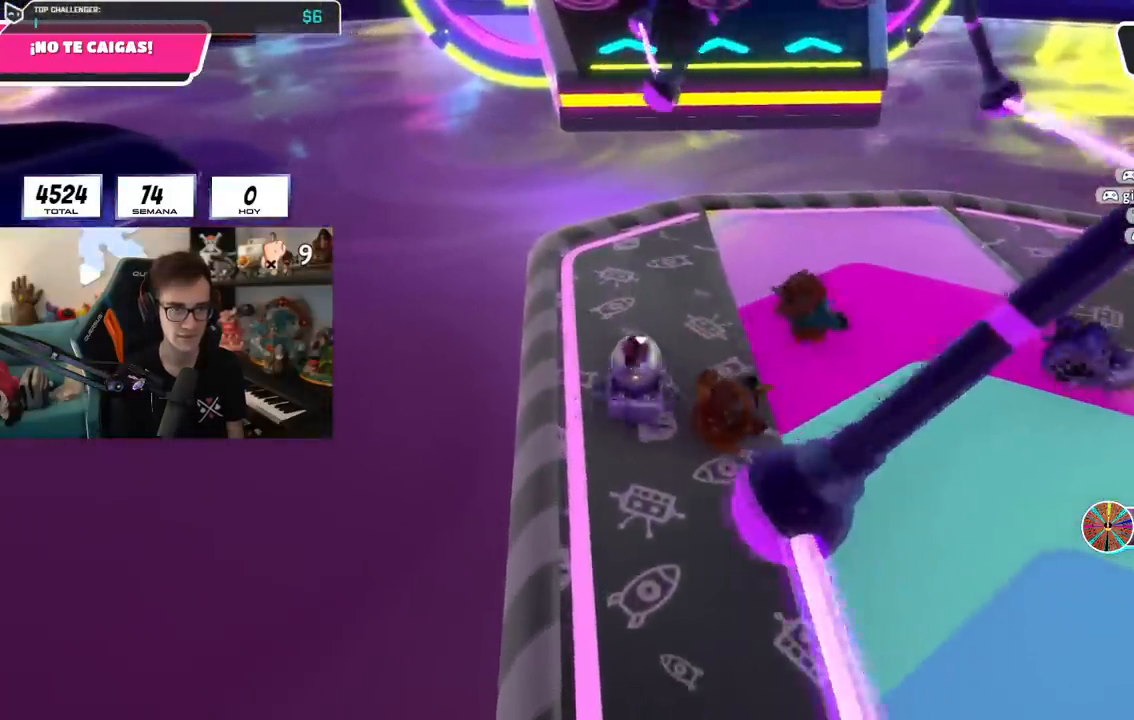
{"buttons": [], "left_stick": "left", "right_stick": "center", "events": [[100, "left_stick", "up-left"], [217, "left_stick", "up-right"], [417, "left_stick", "left"]]}
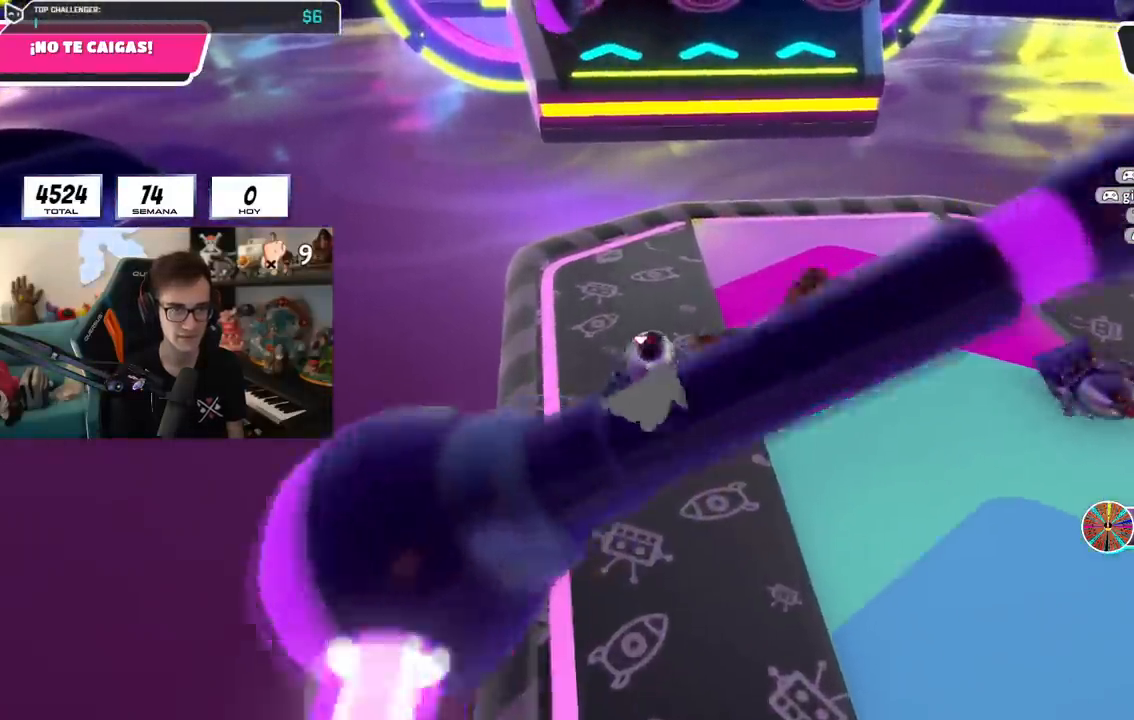
{"buttons": [], "left_stick": "center", "right_stick": "center", "events": [[33, "left_stick", "up-right"], [33, "right_stick", "down"], [117, "right_stick", "center"], [200, "left_stick", "left"], [350, "left_stick", "up-right"], [467, "left_stick", "center"]]}
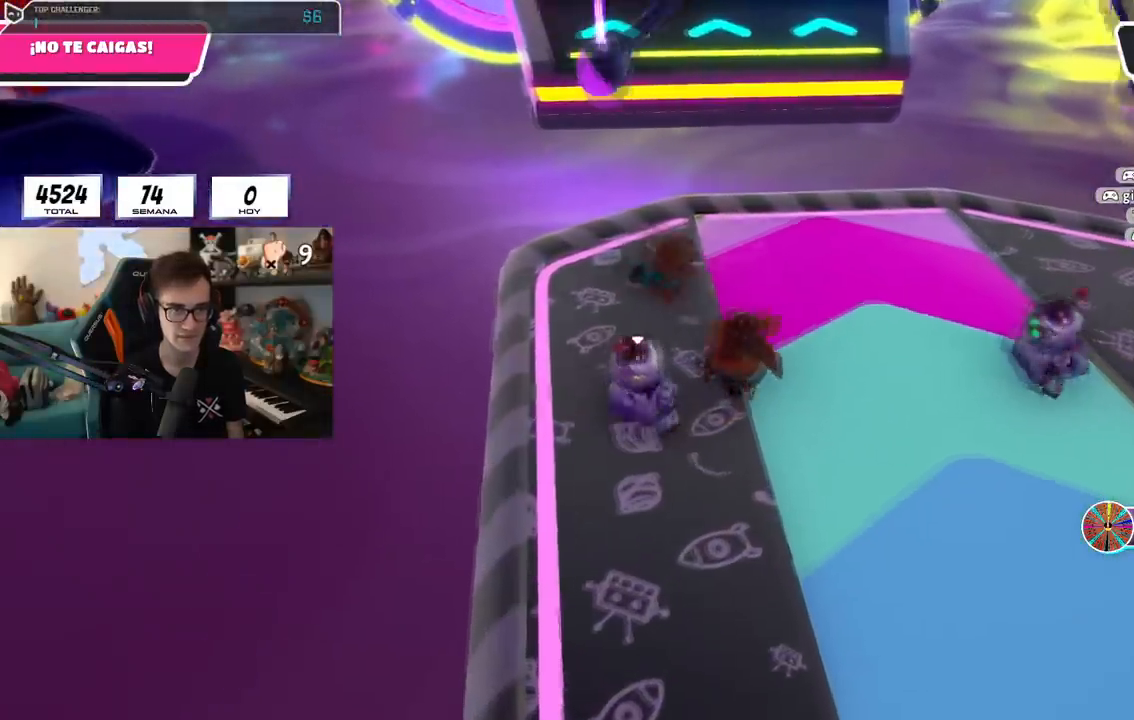
{"buttons": [], "left_stick": "center", "right_stick": "center", "events": [[17, "left_stick", "left"], [234, "left_stick", "center"], [317, "left_stick", "up"], [451, "left_stick", "center"]]}
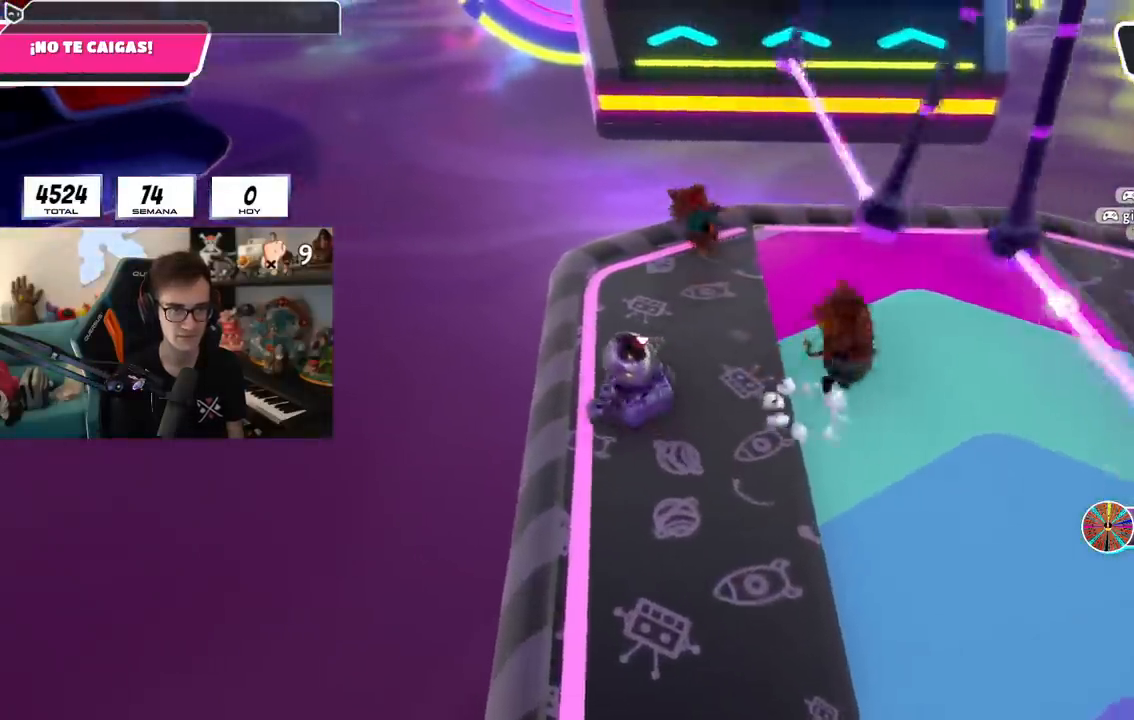
{"buttons": [], "left_stick": "center", "right_stick": "center", "events": [[100, "left_stick", "left"], [167, "left_stick", "center"], [217, "left_stick", "right"], [300, "left_stick", "center"], [350, "left_stick", "left"], [434, "left_stick", "center"]]}
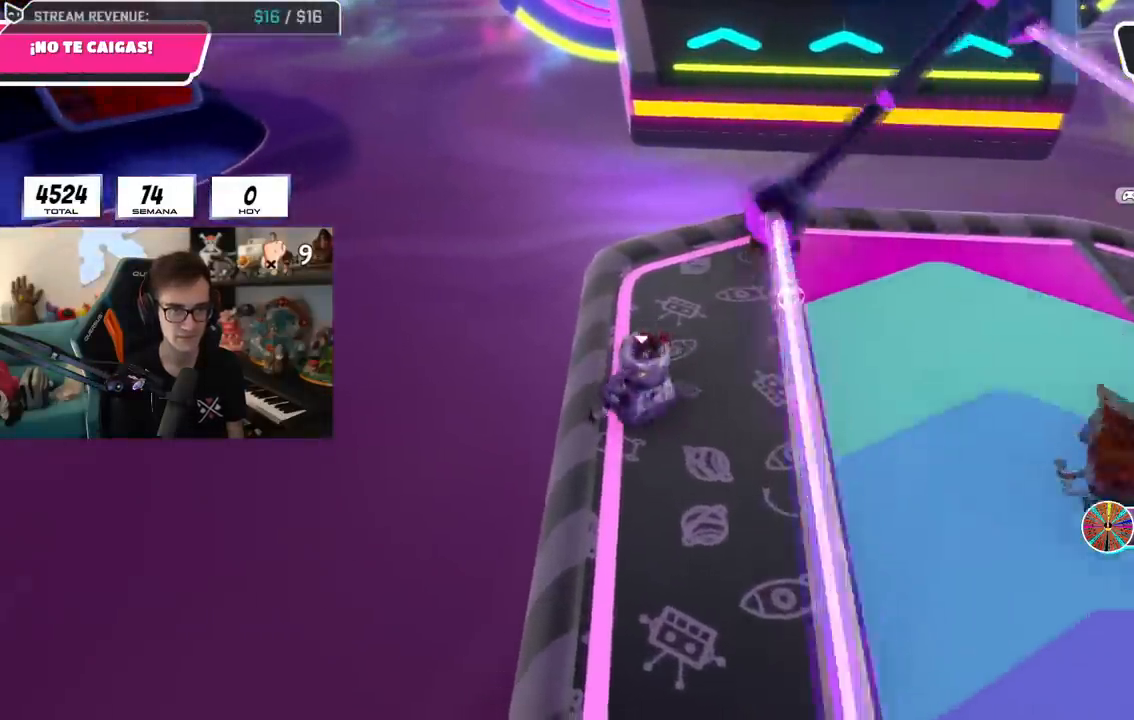
{"buttons": [], "left_stick": "left", "right_stick": "center", "events": [[34, "left_stick", "right"], [217, "left_stick", "left"], [301, "left_stick", "right"], [351, "right_stick", "right"], [484, "left_stick", "left"], [484, "right_stick", "center"]]}
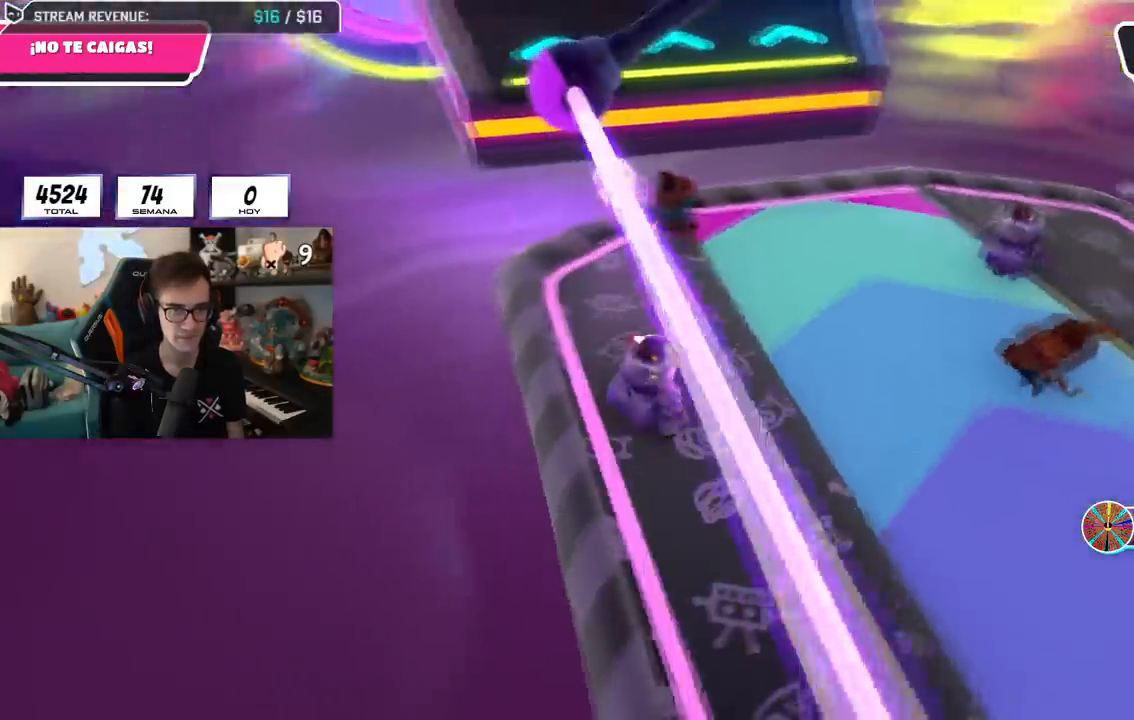
{"buttons": [], "left_stick": "right", "right_stick": "right", "events": [[67, "left_stick", "center"], [100, "right_stick", "right"], [117, "left_stick", "right"], [250, "left_stick", "center"], [384, "right_stick", "center"], [400, "L1", "down"], [450, "right_stick", "right"], [467, "L1", "up"], [467, "left_stick", "right"]]}
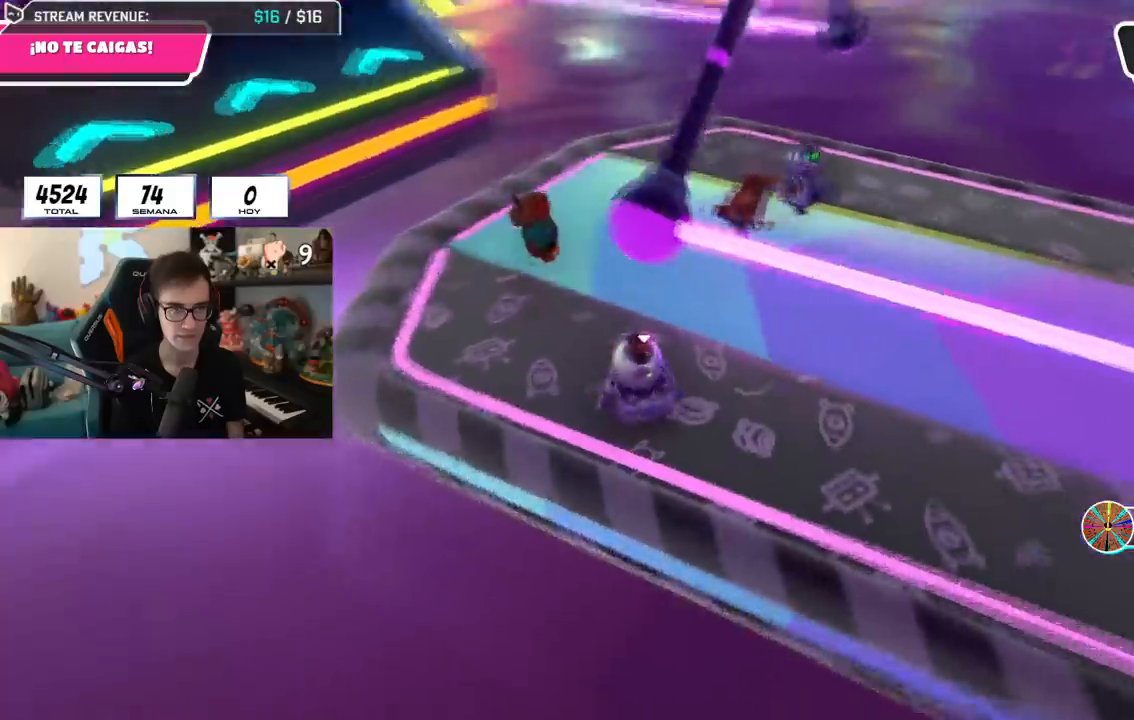
{"buttons": [], "left_stick": "right", "right_stick": "center", "events": [[67, "left_stick", "center"], [100, "R1", "down"], [134, "left_stick", "up-left"], [150, "R1", "up"], [234, "left_stick", "up-right"], [334, "left_stick", "right"], [467, "right_stick", "center"]]}
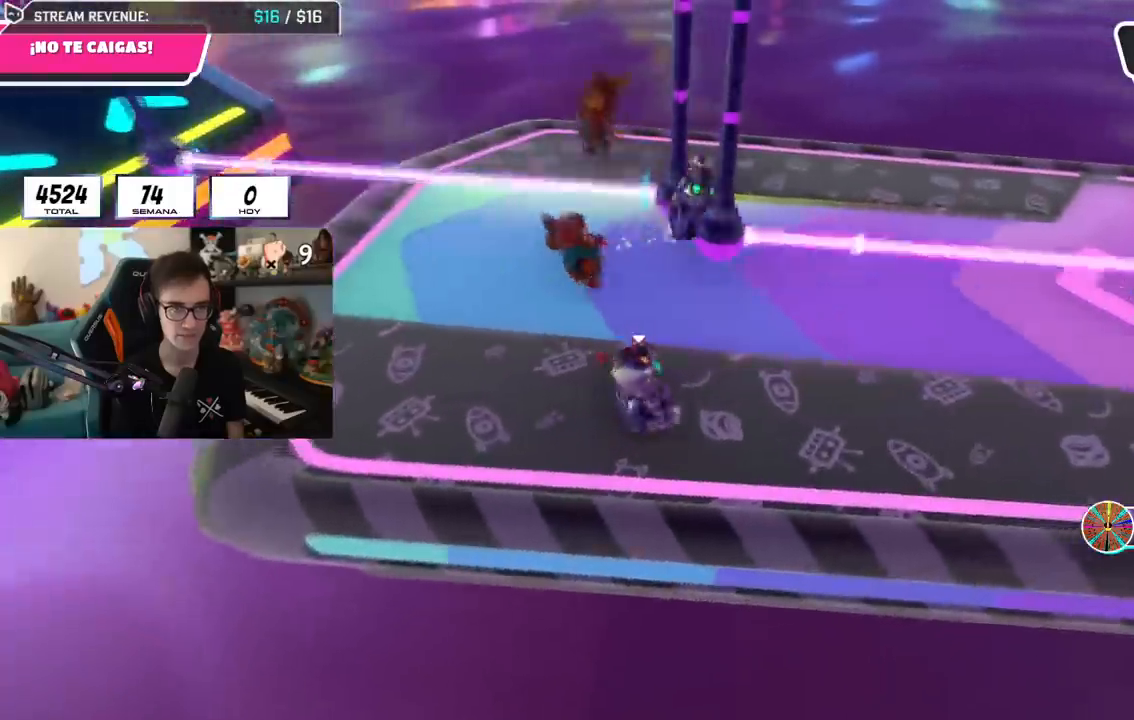
{"buttons": [], "left_stick": "center", "right_stick": "center", "events": [[450, "left_stick", "center"]]}
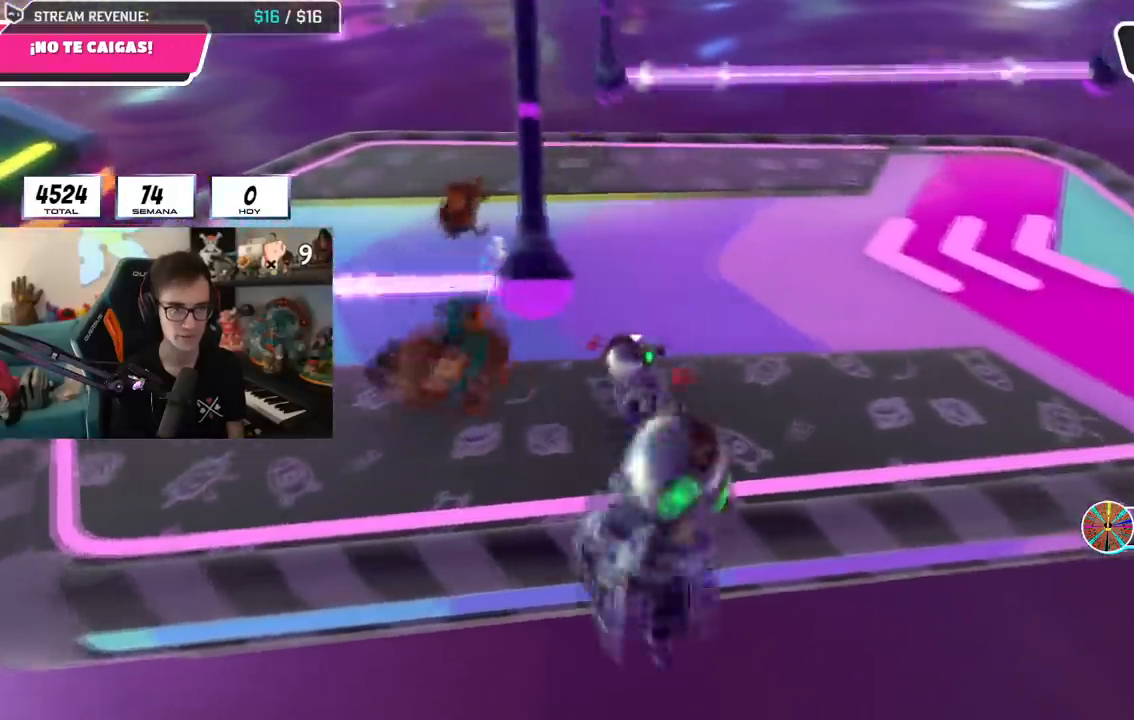
{"buttons": [], "left_stick": "up-left", "right_stick": "center", "events": [[17, "left_stick", "left"], [167, "right_stick", "left"], [301, "L1", "down"], [351, "left_stick", "center"], [417, "L1", "up"], [417, "left_stick", "up-left"], [451, "right_stick", "center"]]}
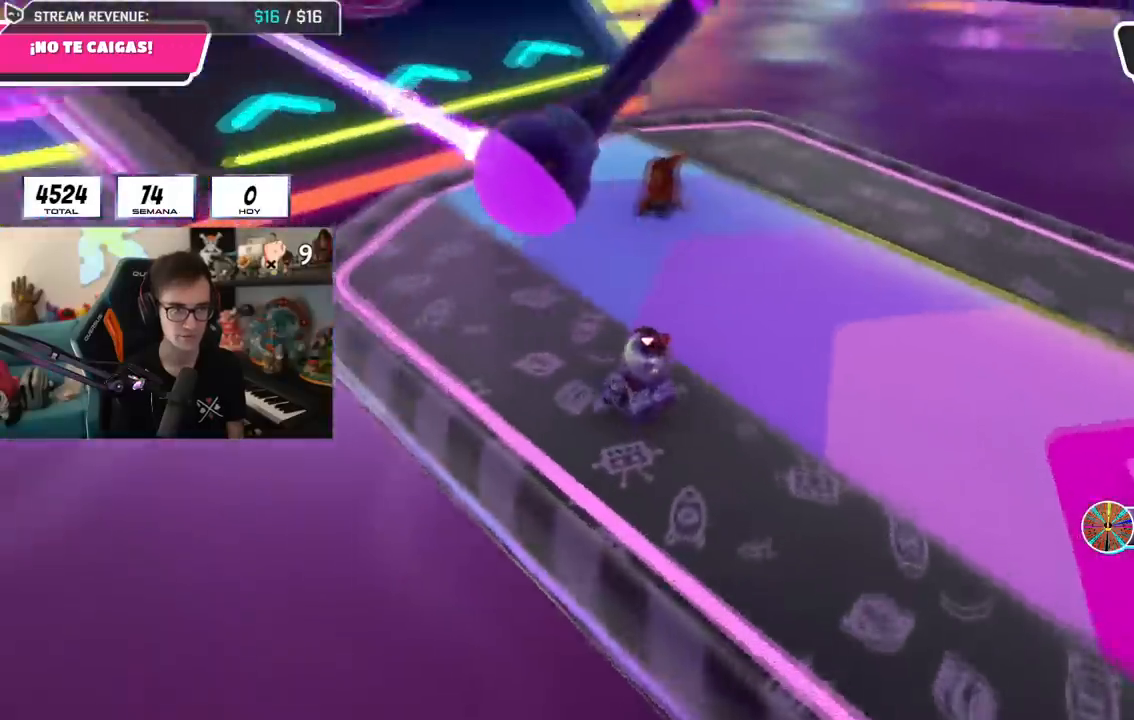
{"buttons": [], "left_stick": "up", "right_stick": "right", "events": [[167, "left_stick", "left"], [283, "left_stick", "center"], [367, "left_stick", "up-left"], [450, "left_stick", "up"], [484, "right_stick", "right"]]}
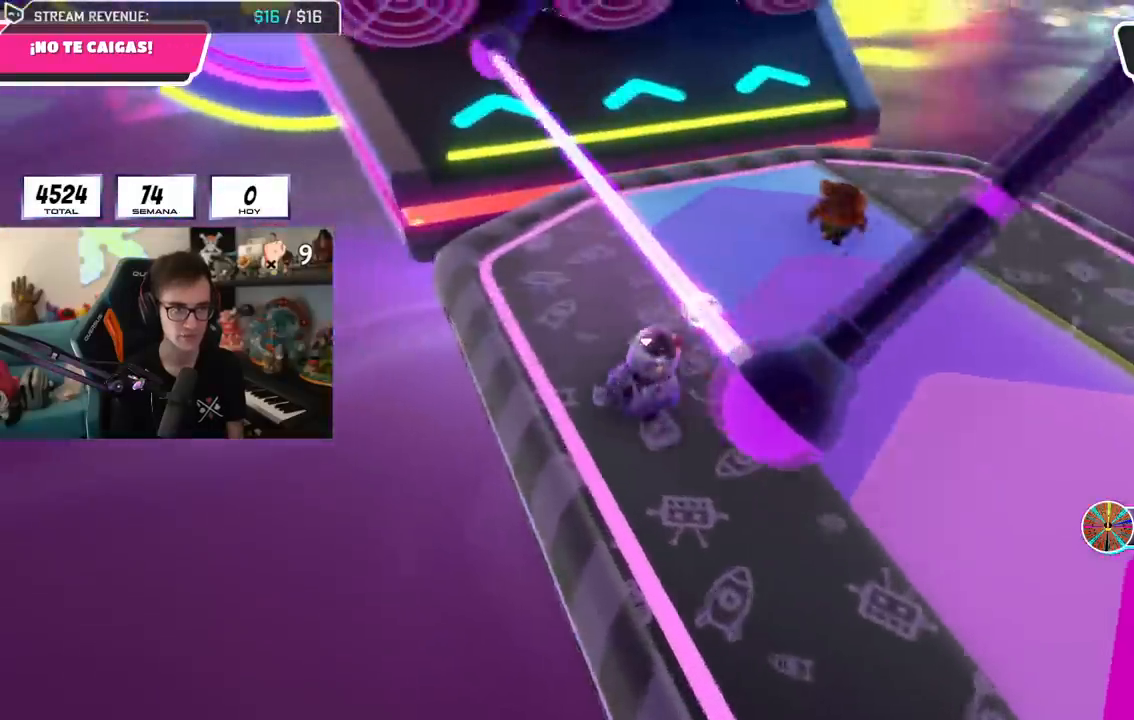
{"buttons": [], "left_stick": "center", "right_stick": "center", "events": [[17, "left_stick", "up-right"], [100, "right_stick", "center"], [167, "left_stick", "center"], [267, "left_stick", "up"], [384, "left_stick", "center"]]}
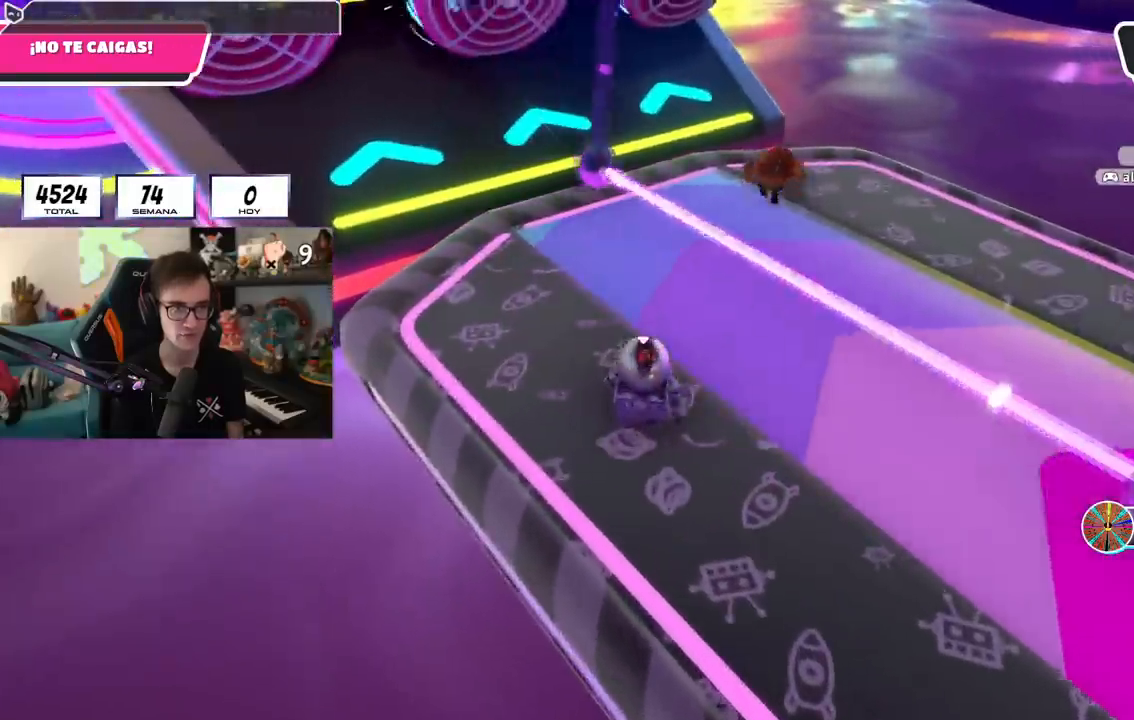
{"buttons": [], "left_stick": "up", "right_stick": "center", "events": [[17, "left_stick", "up"]]}
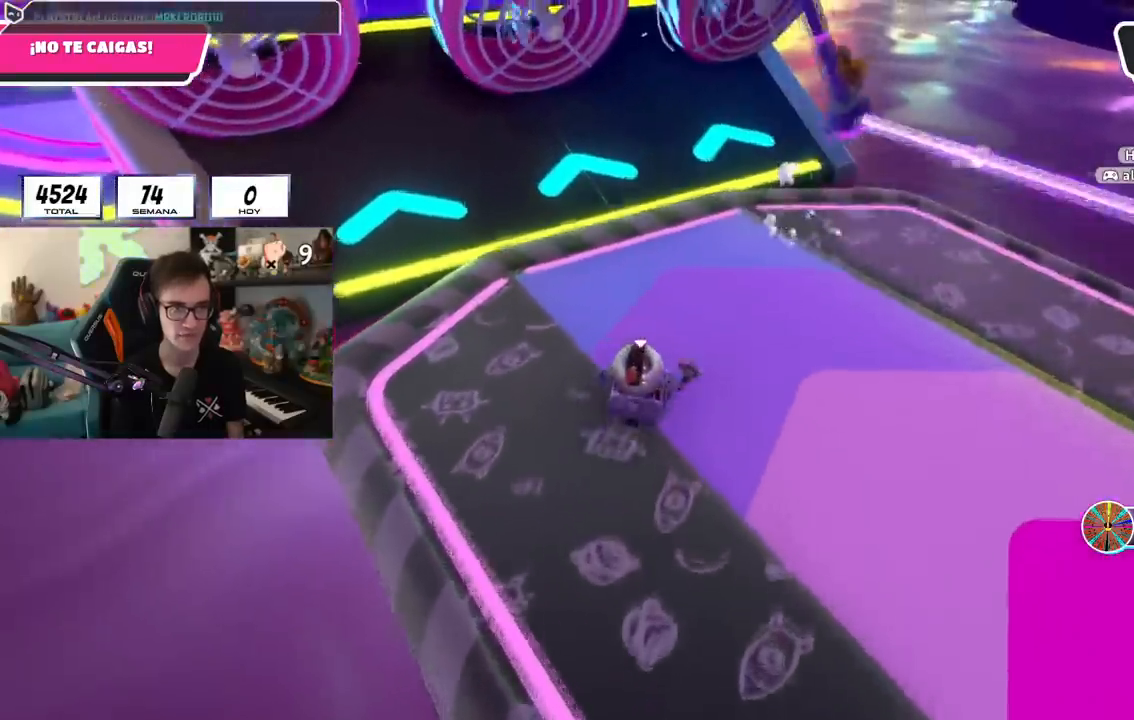
{"buttons": [], "left_stick": "up", "right_stick": "center", "events": []}
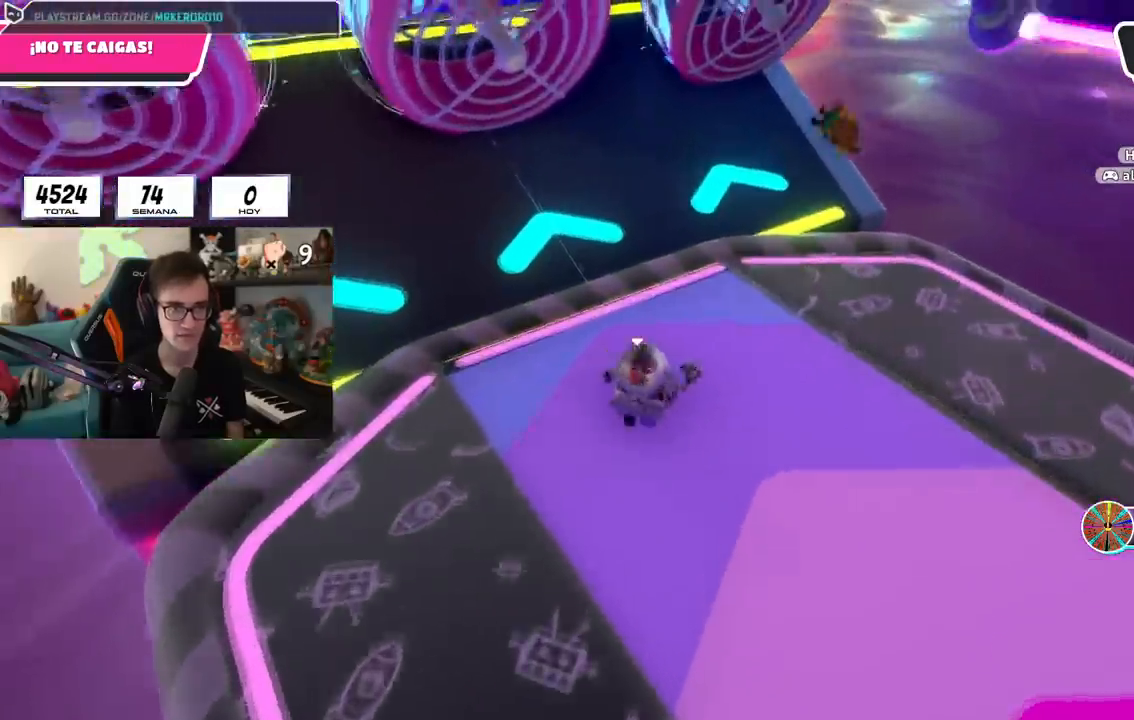
{"buttons": ["CROSS"], "left_stick": "up", "right_stick": "center", "events": [[451, "CROSS", "down"]]}
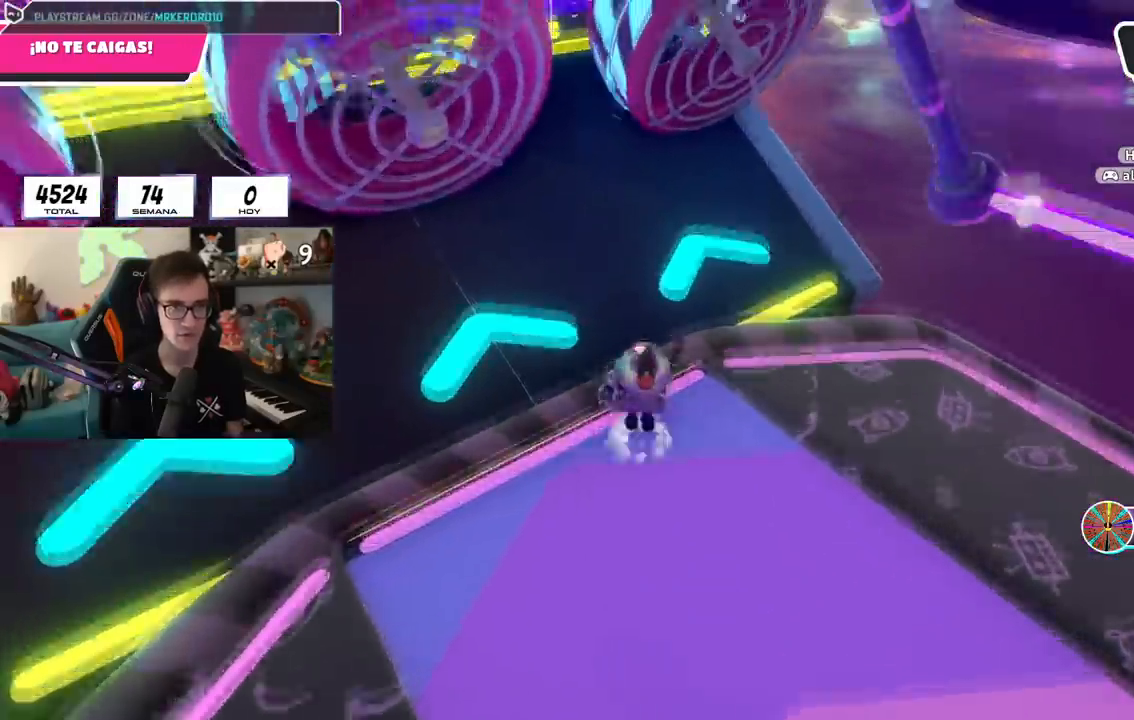
{"buttons": [], "left_stick": "up", "right_stick": "right", "events": [[100, "CROSS", "up"], [200, "right_stick", "right"], [283, "left_stick", "center"], [350, "left_stick", "left"], [467, "left_stick", "up"]]}
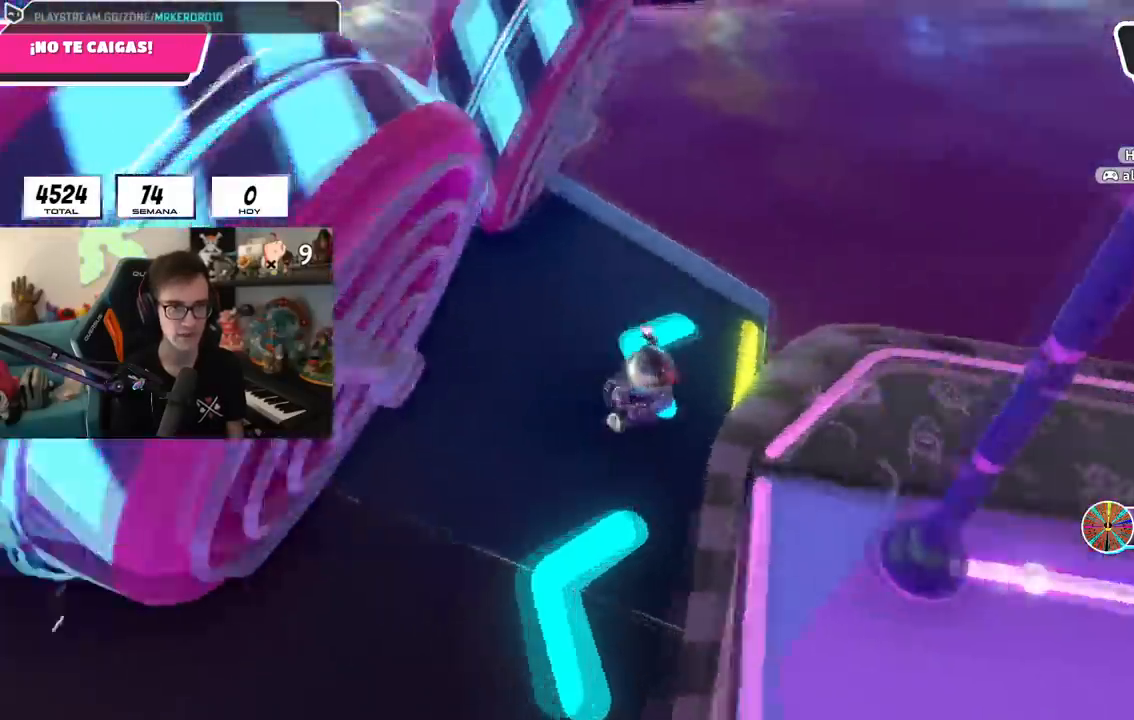
{"buttons": [], "left_stick": "center", "right_stick": "right", "events": [[67, "left_stick", "right"], [134, "left_stick", "center"], [267, "R1", "down"], [417, "R1", "up"]]}
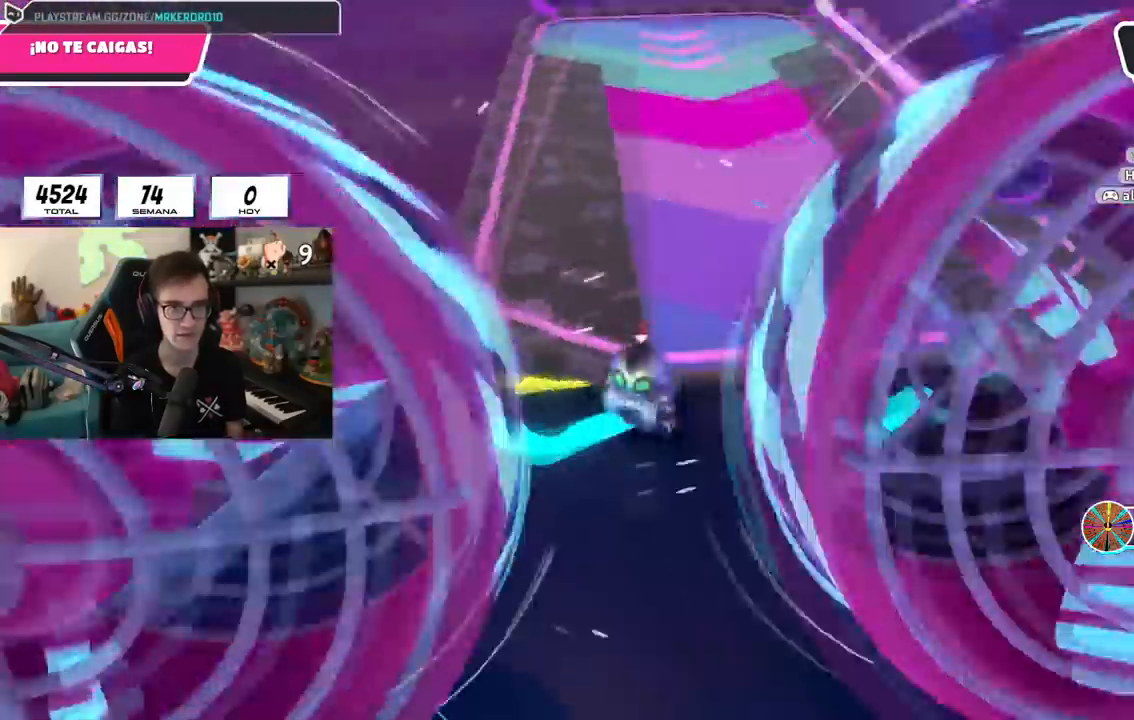
{"buttons": [], "left_stick": "down-right", "right_stick": "right", "events": [[116, "right_stick", "center"], [183, "left_stick", "down-right"], [433, "right_stick", "right"]]}
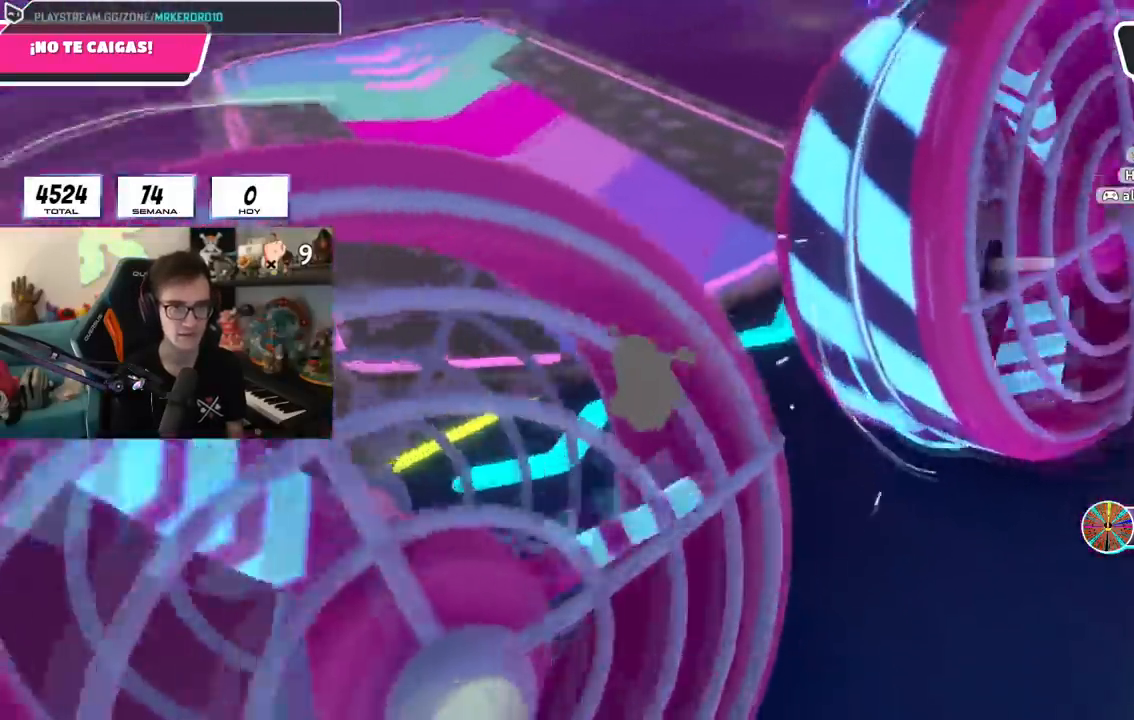
{"buttons": [], "left_stick": "center", "right_stick": "center", "events": [[200, "right_stick", "center"], [234, "left_stick", "center"]]}
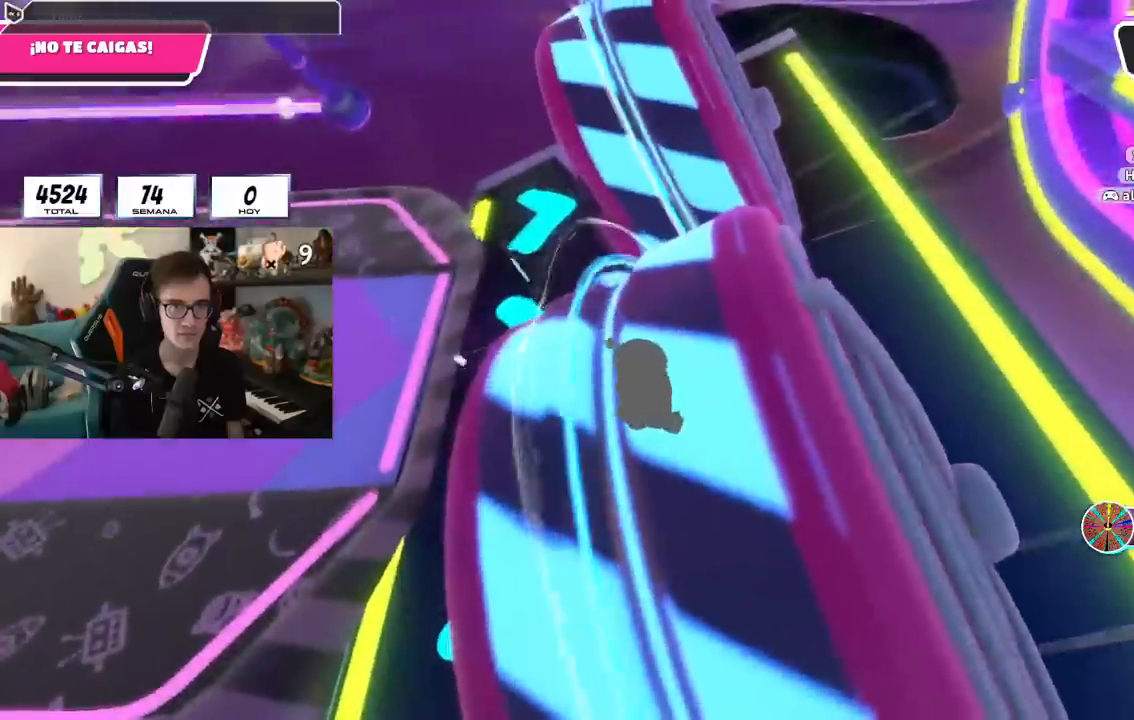
{"buttons": ["R1"], "left_stick": "center", "right_stick": "center", "events": [[50, "R1", "down"], [116, "right_stick", "up-right"], [250, "R1", "up"], [317, "R1", "down"], [333, "right_stick", "center"]]}
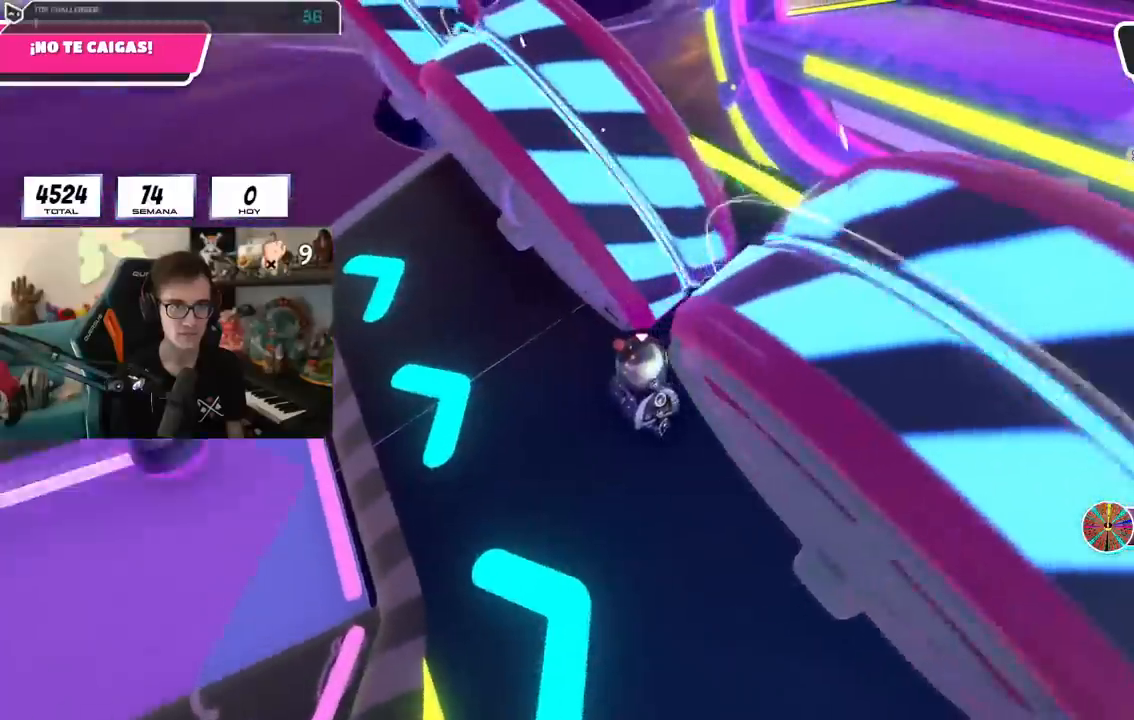
{"buttons": [], "left_stick": "center", "right_stick": "right", "events": [[100, "R1", "up"], [501, "right_stick", "right"]]}
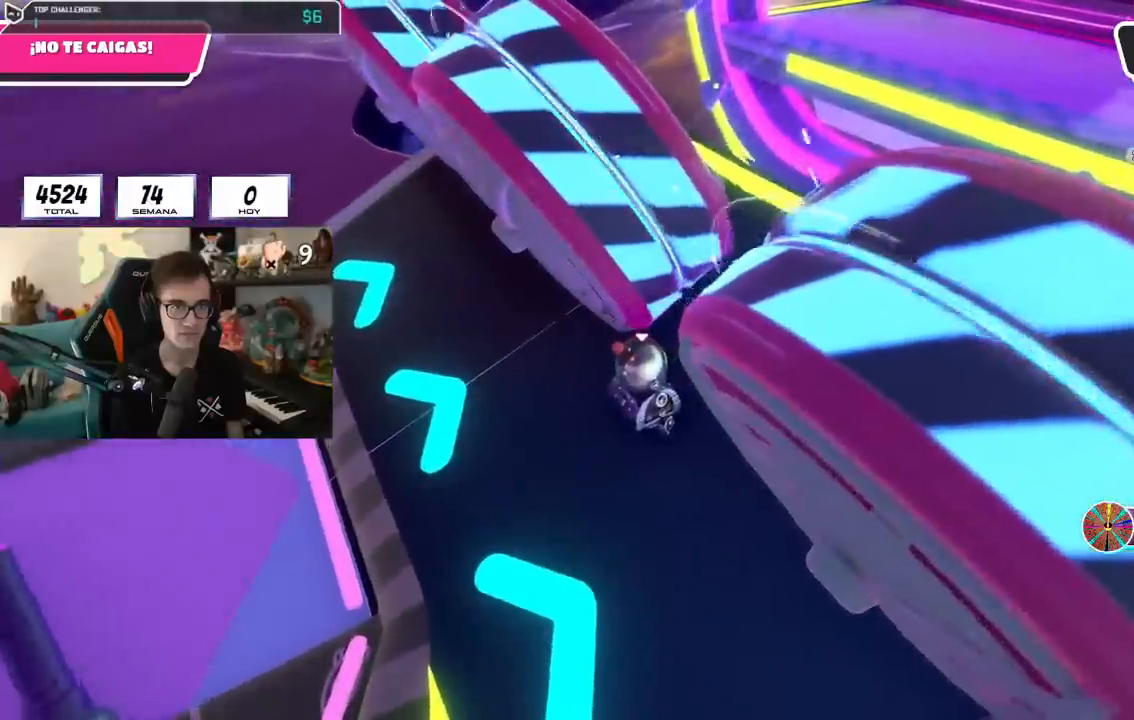
{"buttons": [], "left_stick": "center", "right_stick": "right", "events": [[100, "right_stick", "up-right"], [267, "right_stick", "right"], [300, "left_stick", "right"], [467, "left_stick", "center"]]}
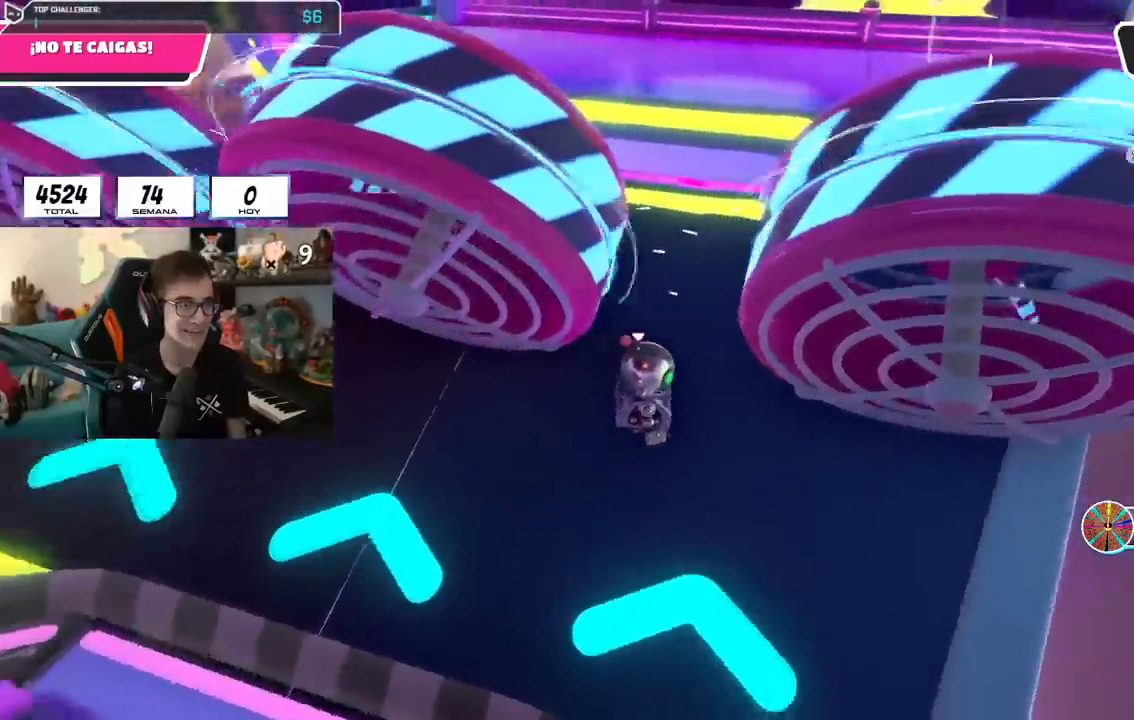
{"buttons": [], "left_stick": "center", "right_stick": "center", "events": [[100, "right_stick", "center"], [234, "left_stick", "up-right"], [367, "left_stick", "center"]]}
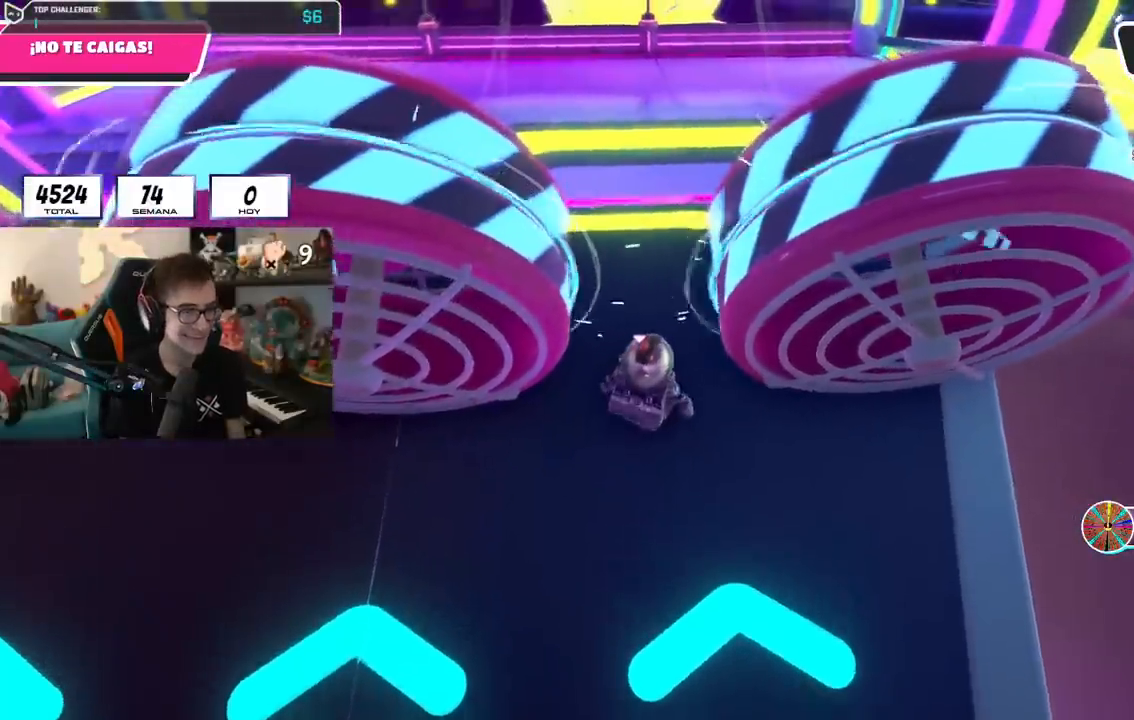
{"buttons": [], "left_stick": "up", "right_stick": "down-right", "events": [[83, "left_stick", "up-left"], [166, "left_stick", "up"], [350, "right_stick", "down-right"]]}
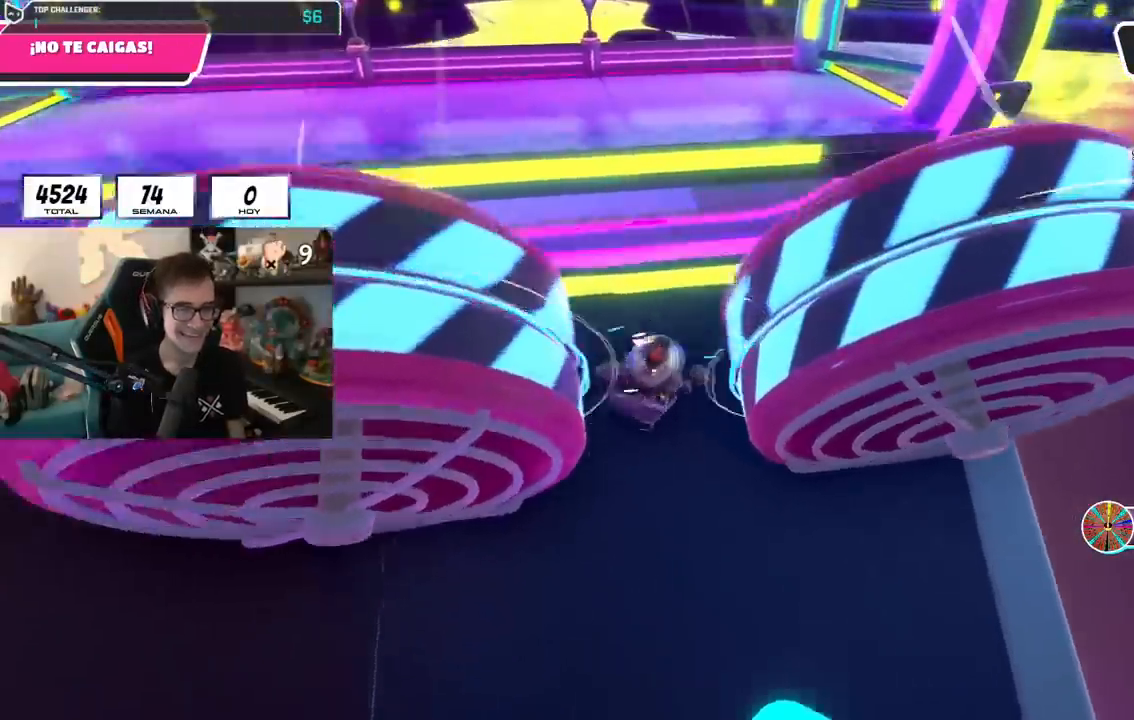
{"buttons": ["CROSS"], "left_stick": "up", "right_stick": "center", "events": [[17, "right_stick", "center"], [67, "left_stick", "up-right"], [367, "CROSS", "down"], [417, "left_stick", "up"]]}
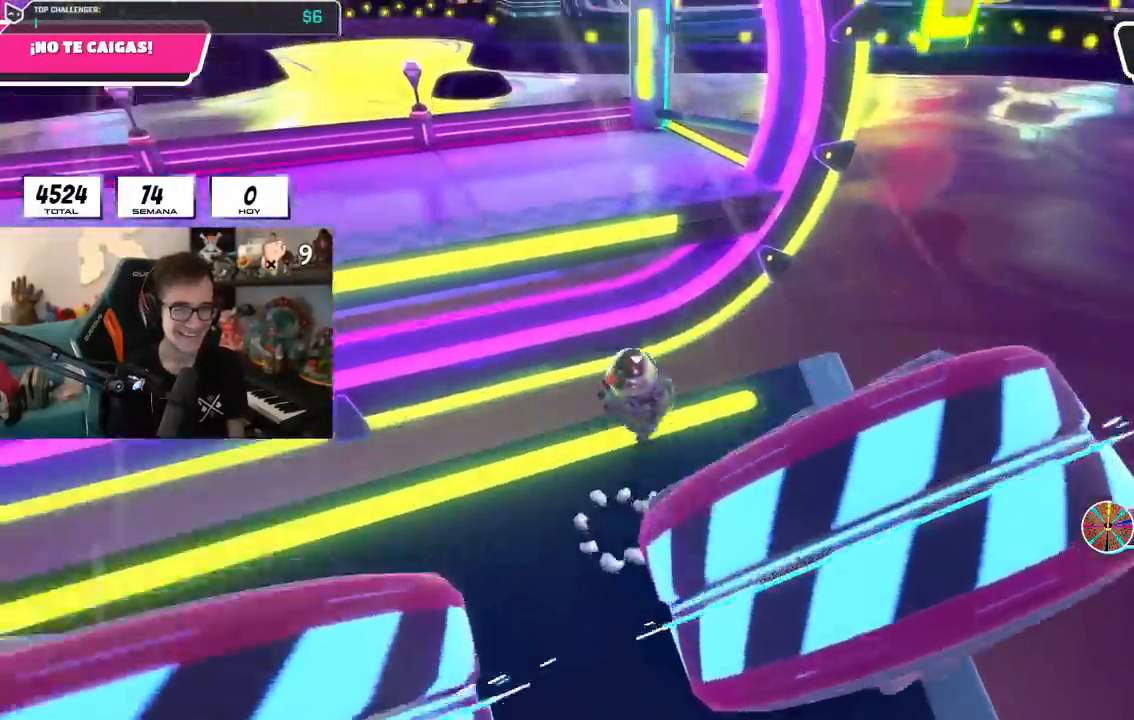
{"buttons": [], "left_stick": "up-left", "right_stick": "center", "events": [[50, "CROSS", "up"], [66, "left_stick", "up-left"], [300, "right_stick", "left"], [417, "right_stick", "center"]]}
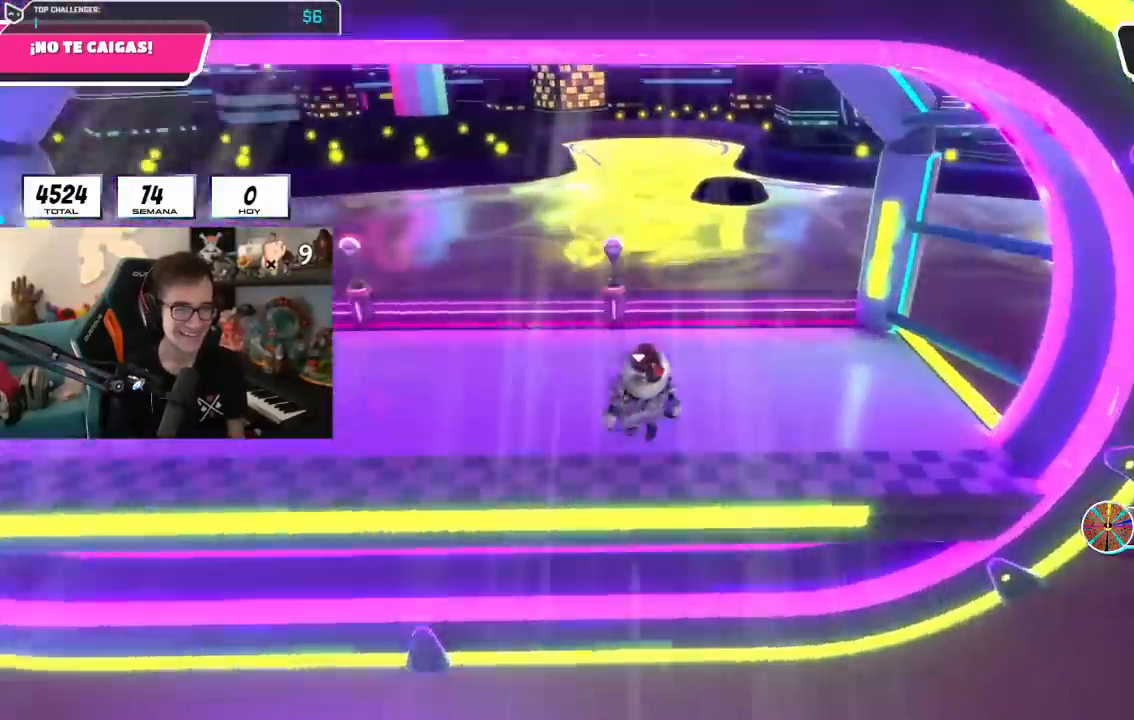
{"buttons": [], "left_stick": "up-left", "right_stick": "center", "events": [[50, "SQUARE", "down"], [134, "SQUARE", "up"], [200, "SQUARE", "down"], [317, "SQUARE", "up"]]}
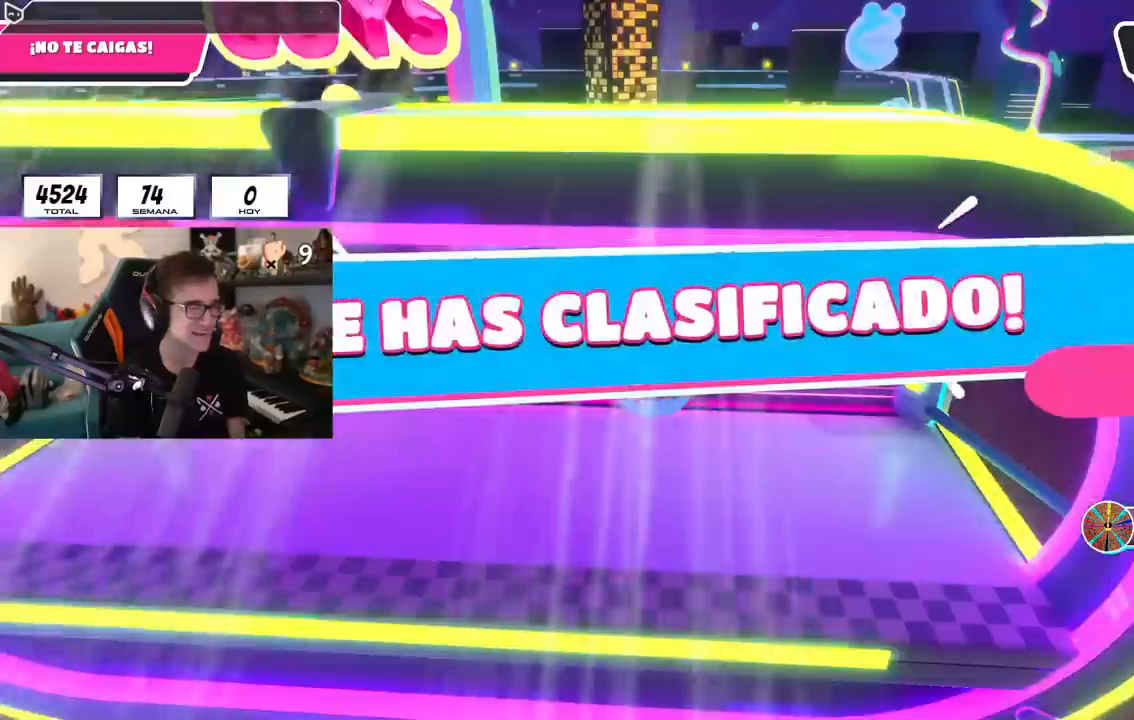
{"buttons": [], "left_stick": "up-left", "right_stick": "center", "events": []}